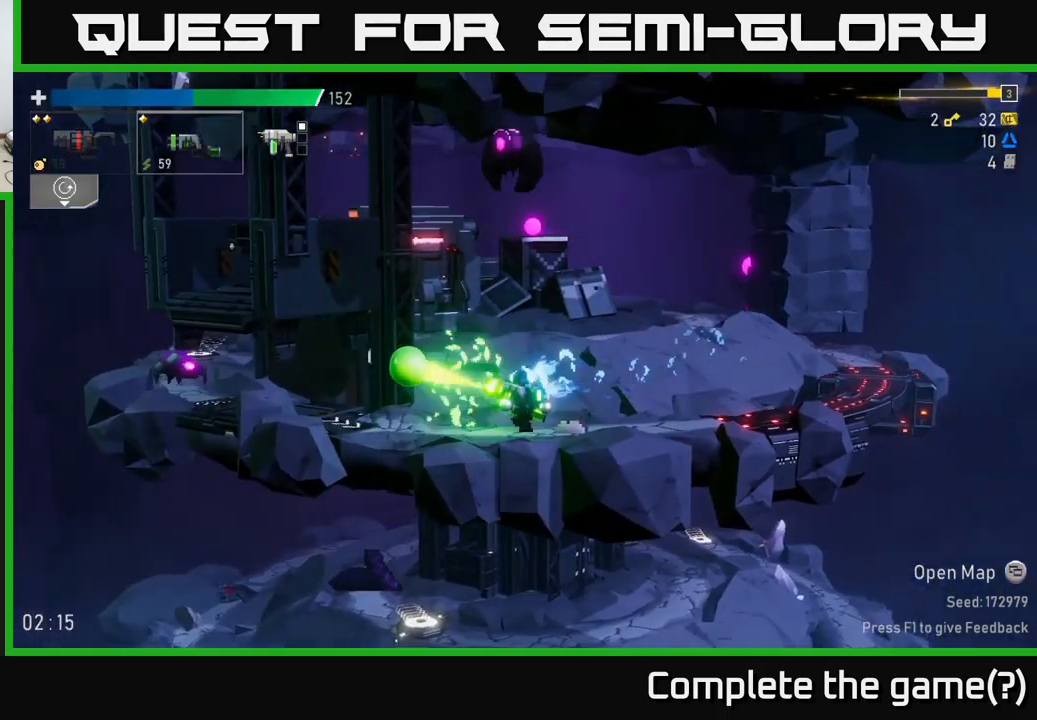
Gameplay with a controller (Xbox layout); each line is a JSON object with the inputs held at the frame after it. "events" lists button and stick changes between this image and that frame as [ms after this image, input, new state], when the widget could be followed in between.
{"buttons": ["R2"], "left_stick": "center", "right_stick": "center", "events": [[367, "L2", "down"], [450, "left_stick", "center"], [467, "L2", "up"], [467, "R2", "down"]]}
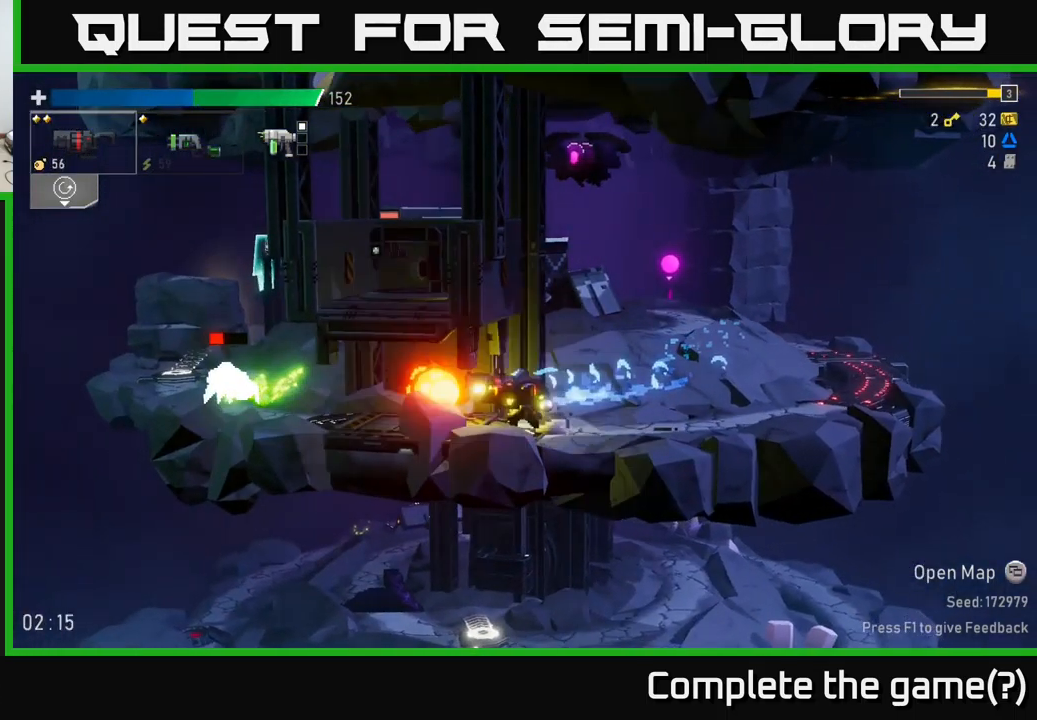
{"buttons": [], "left_stick": "left", "right_stick": "center", "events": [[50, "R2", "up"], [167, "left_stick", "right"], [417, "left_stick", "left"]]}
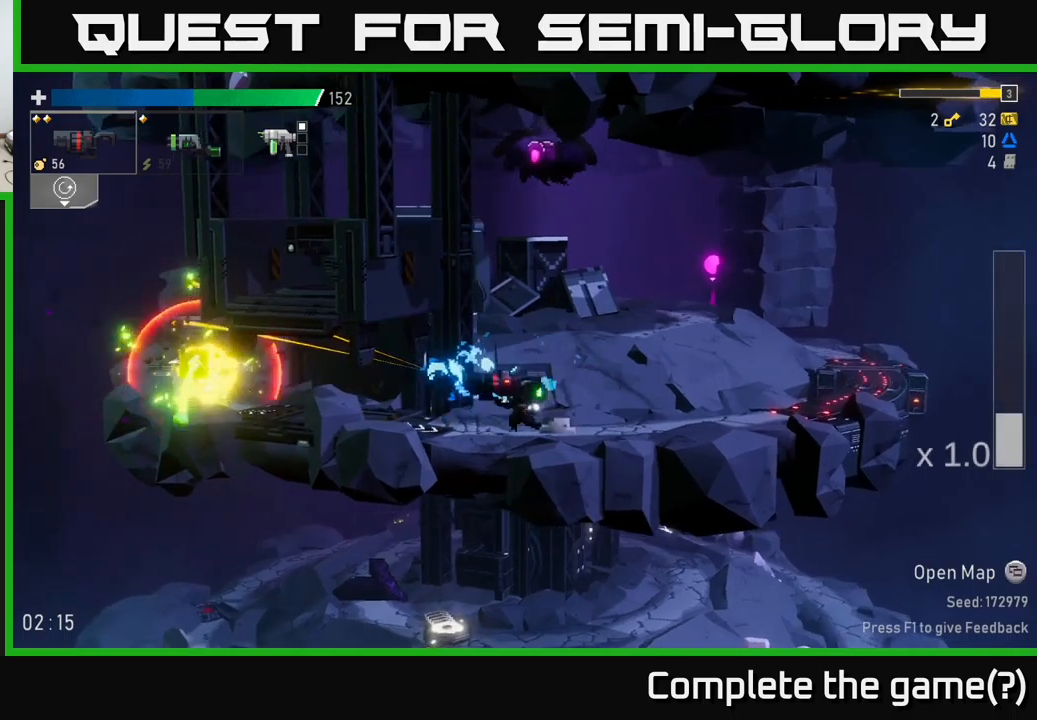
{"buttons": [], "left_stick": "left", "right_stick": "center", "events": []}
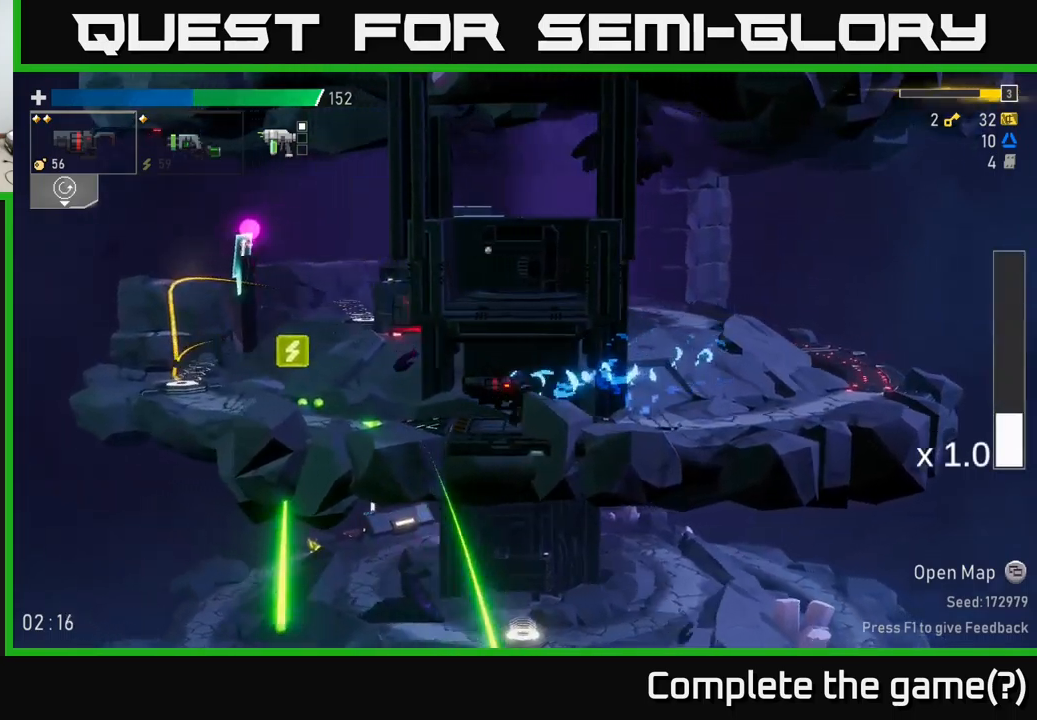
{"buttons": ["A"], "left_stick": "left", "right_stick": "center", "events": [[500, "A", "down"]]}
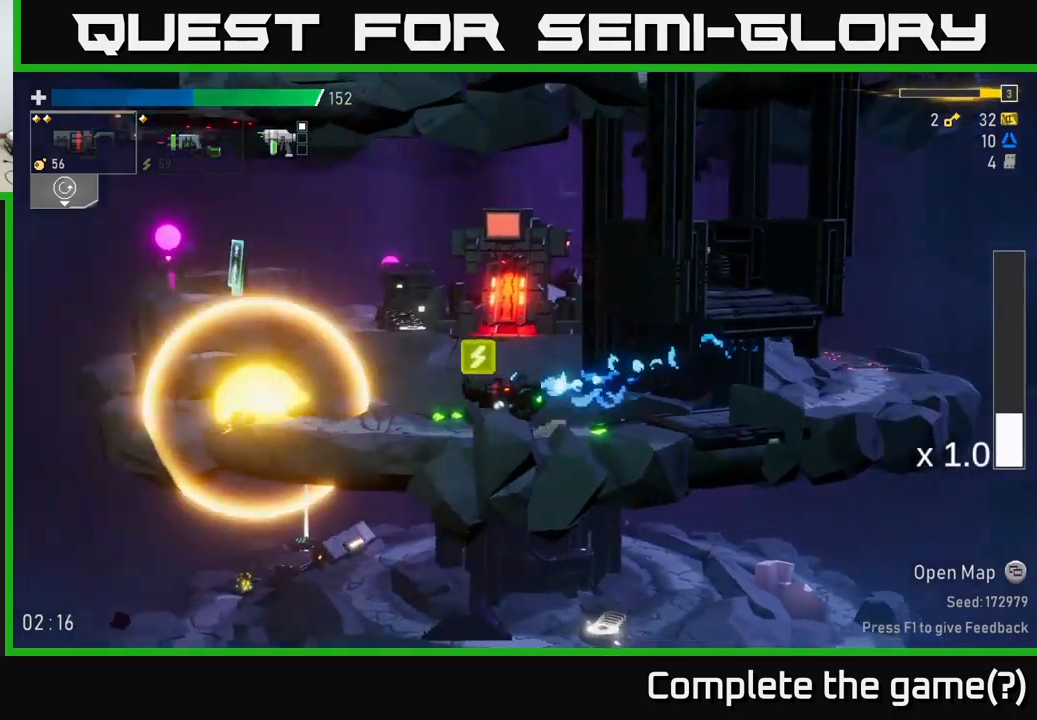
{"buttons": ["A"], "left_stick": "left", "right_stick": "center", "events": [[184, "A", "up"], [484, "A", "down"]]}
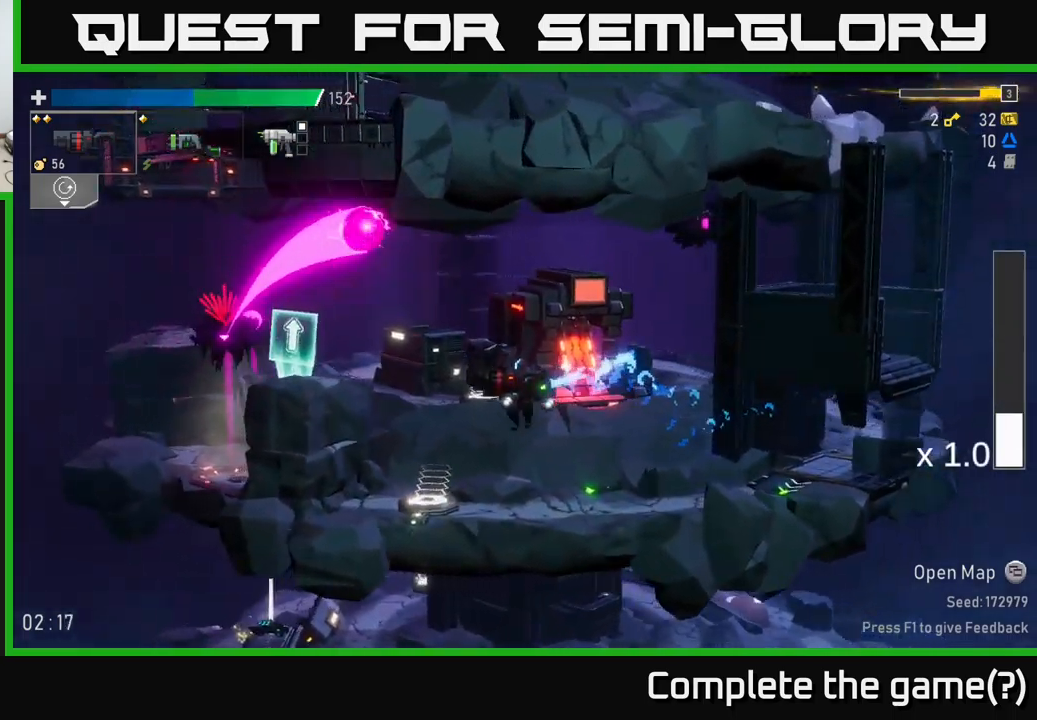
{"buttons": [], "left_stick": "center", "right_stick": "center", "events": [[150, "A", "up"], [167, "R2", "down"], [250, "R2", "up"], [450, "left_stick", "center"]]}
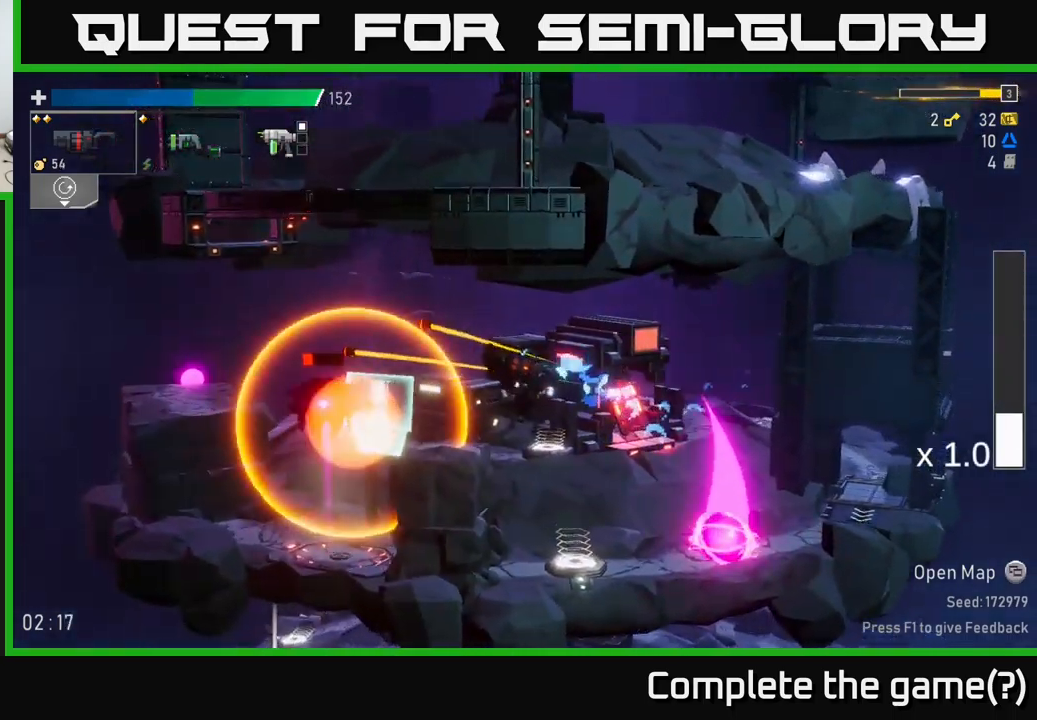
{"buttons": ["L2"], "left_stick": "center", "right_stick": "center", "events": [[84, "left_stick", "left"], [417, "left_stick", "center"], [450, "L2", "down"]]}
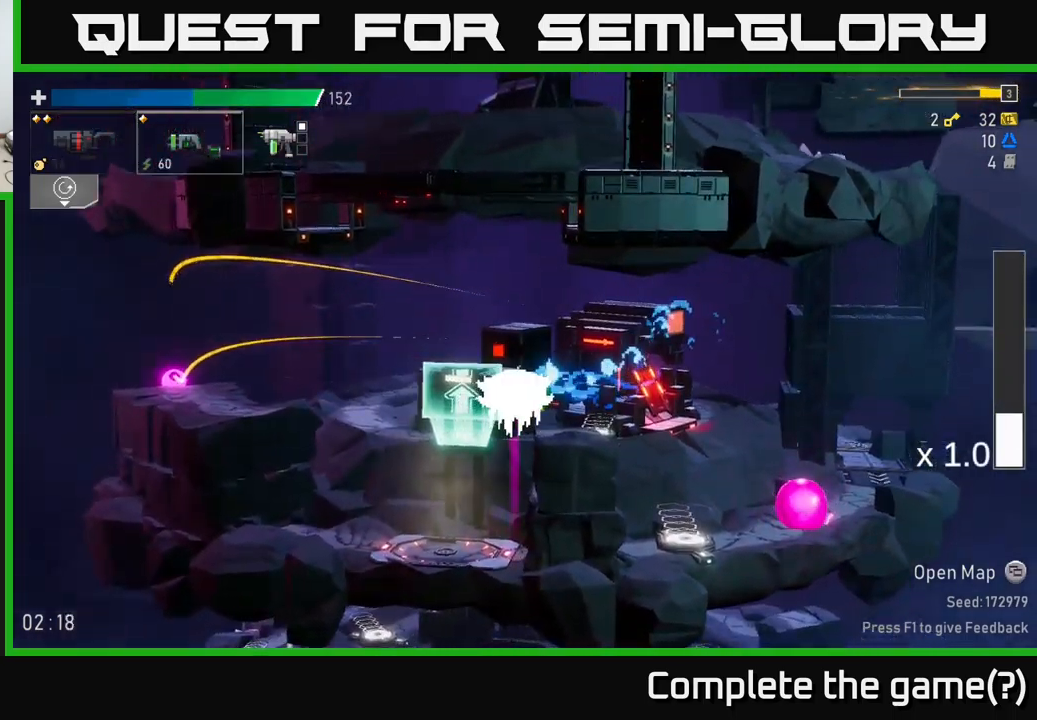
{"buttons": ["A"], "left_stick": "left", "right_stick": "center", "events": [[34, "R2", "down"], [50, "L2", "up"], [117, "R2", "up"], [367, "left_stick", "left"], [467, "A", "down"]]}
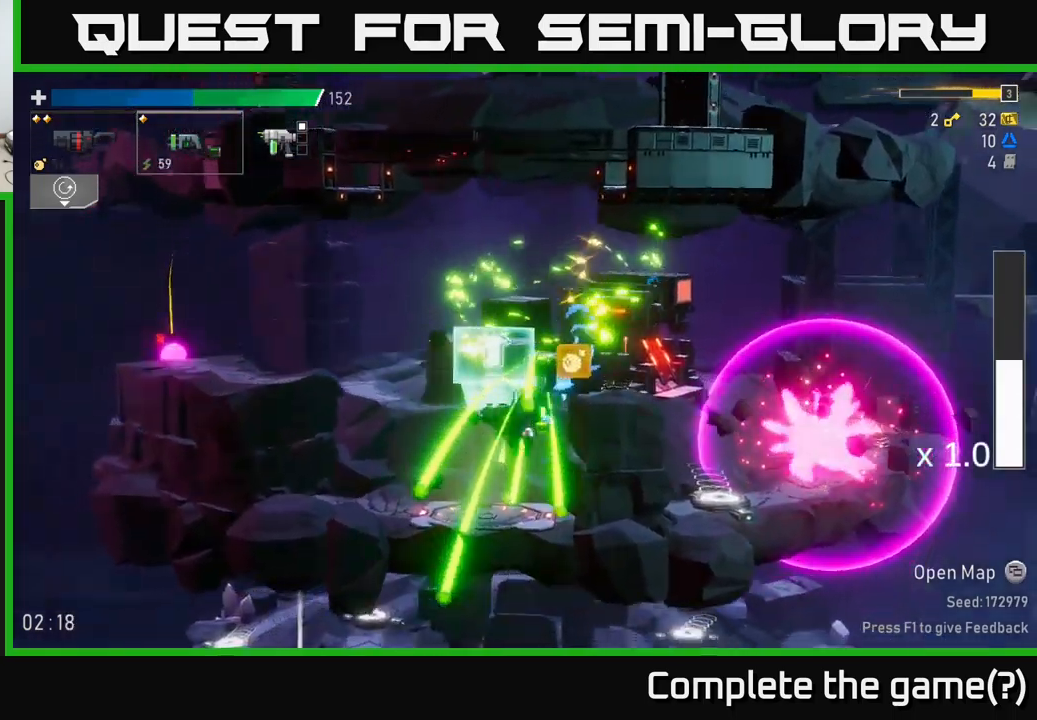
{"buttons": [], "left_stick": "left", "right_stick": "center", "events": [[117, "A", "up"], [384, "A", "down"], [384, "R2", "down"], [450, "A", "up"], [484, "R2", "up"]]}
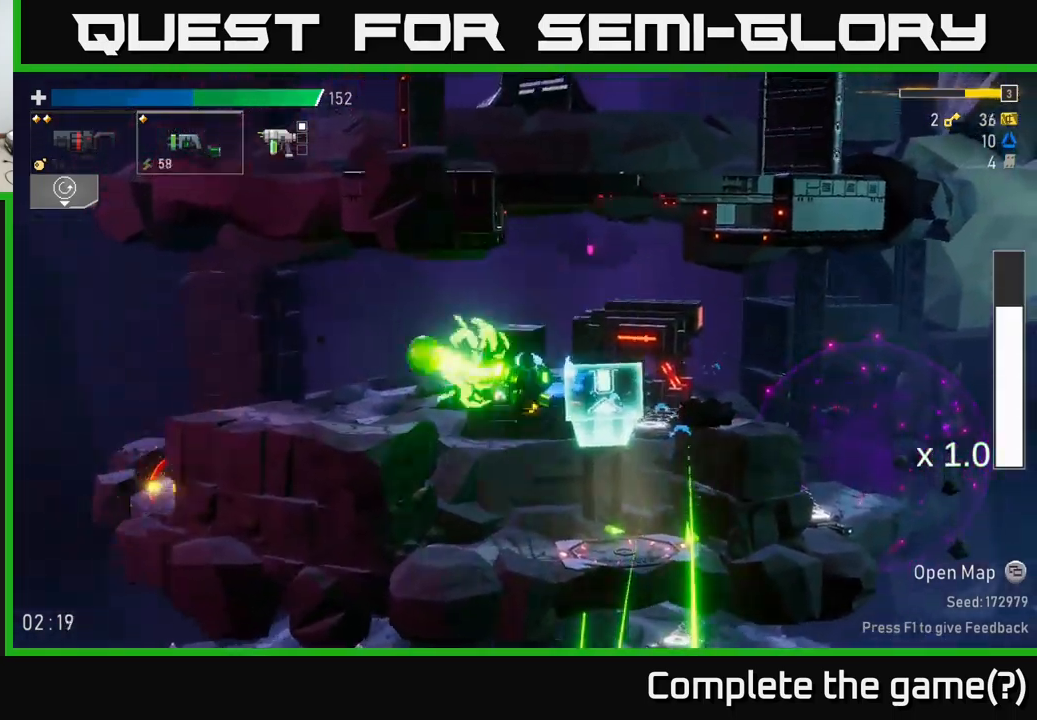
{"buttons": [], "left_stick": "right", "right_stick": "center", "events": [[300, "left_stick", "right"]]}
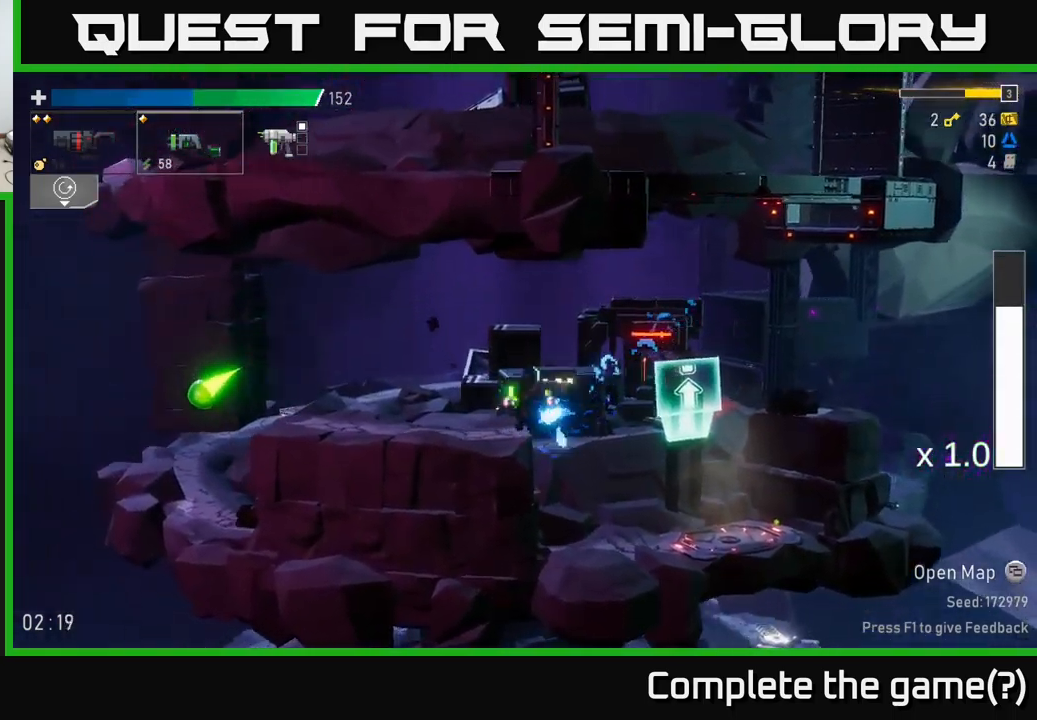
{"buttons": [], "left_stick": "left", "right_stick": "center", "events": [[484, "left_stick", "left"]]}
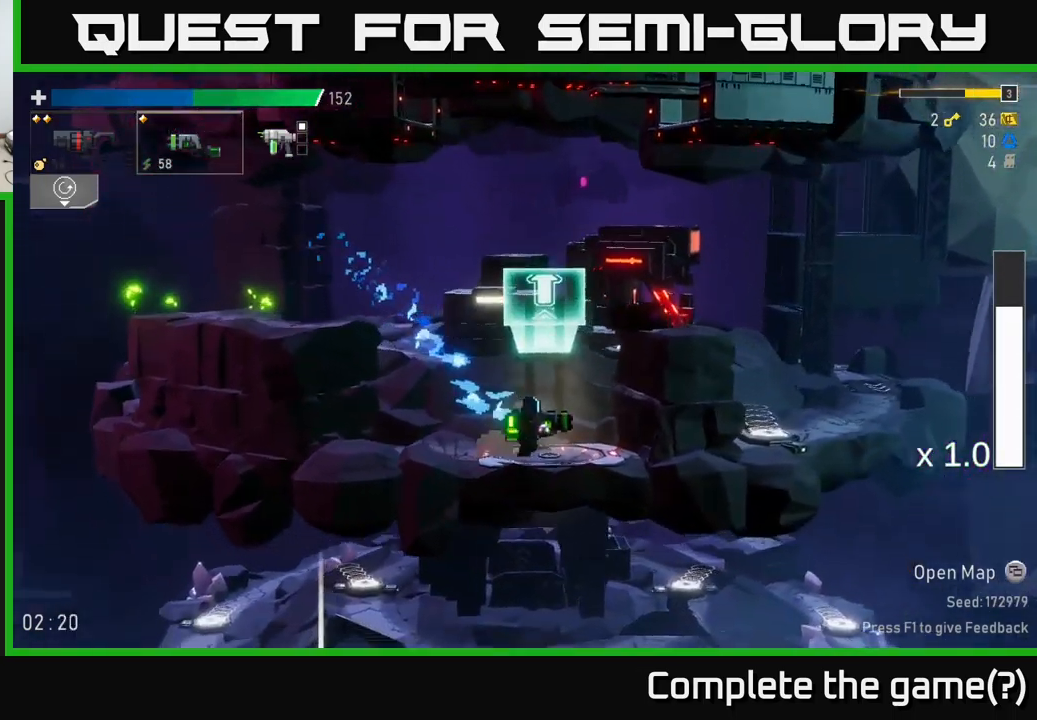
{"buttons": [], "left_stick": "left", "right_stick": "center", "events": [[50, "A", "down"], [184, "A", "up"], [234, "A", "down"], [450, "A", "up"]]}
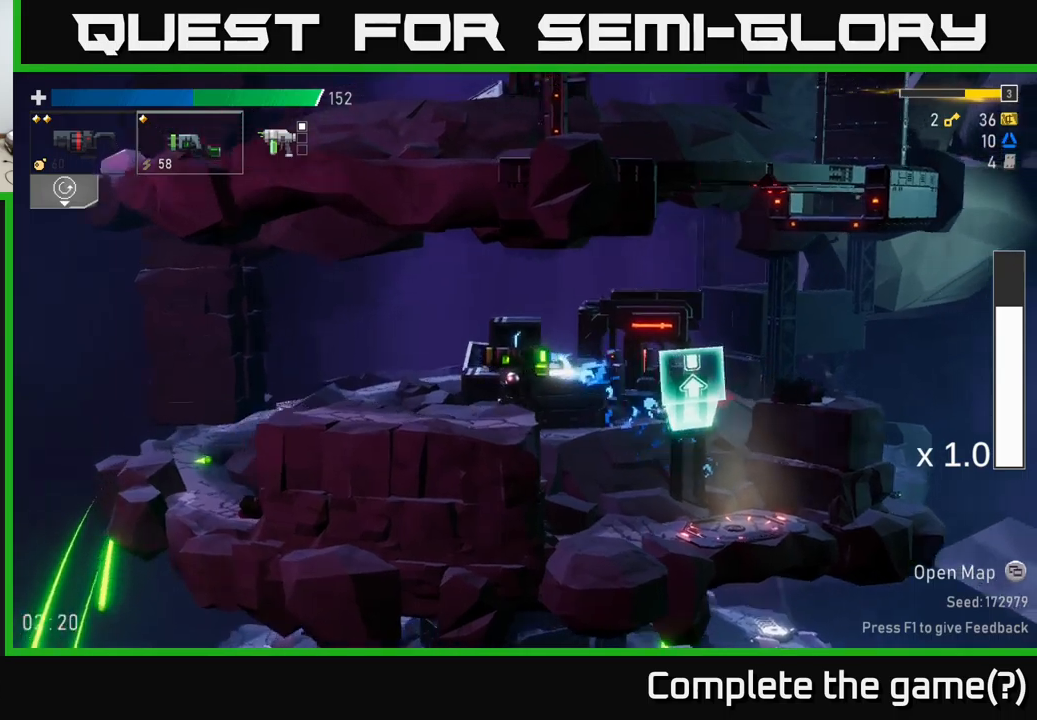
{"buttons": [], "left_stick": "left", "right_stick": "center", "events": []}
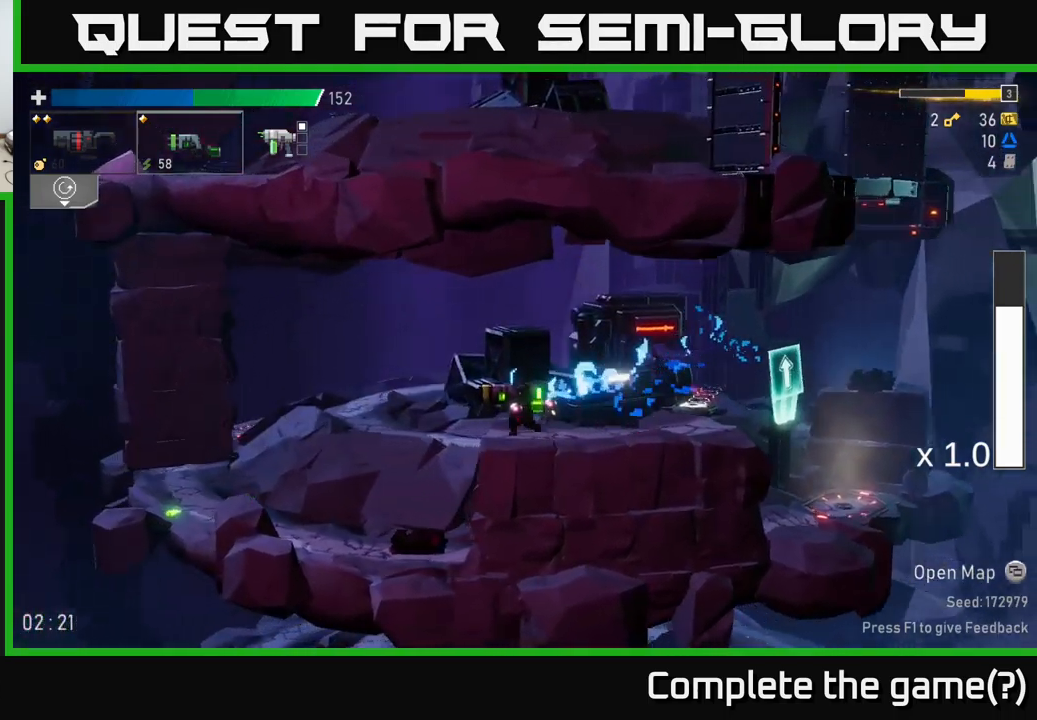
{"buttons": [], "left_stick": "left", "right_stick": "center", "events": []}
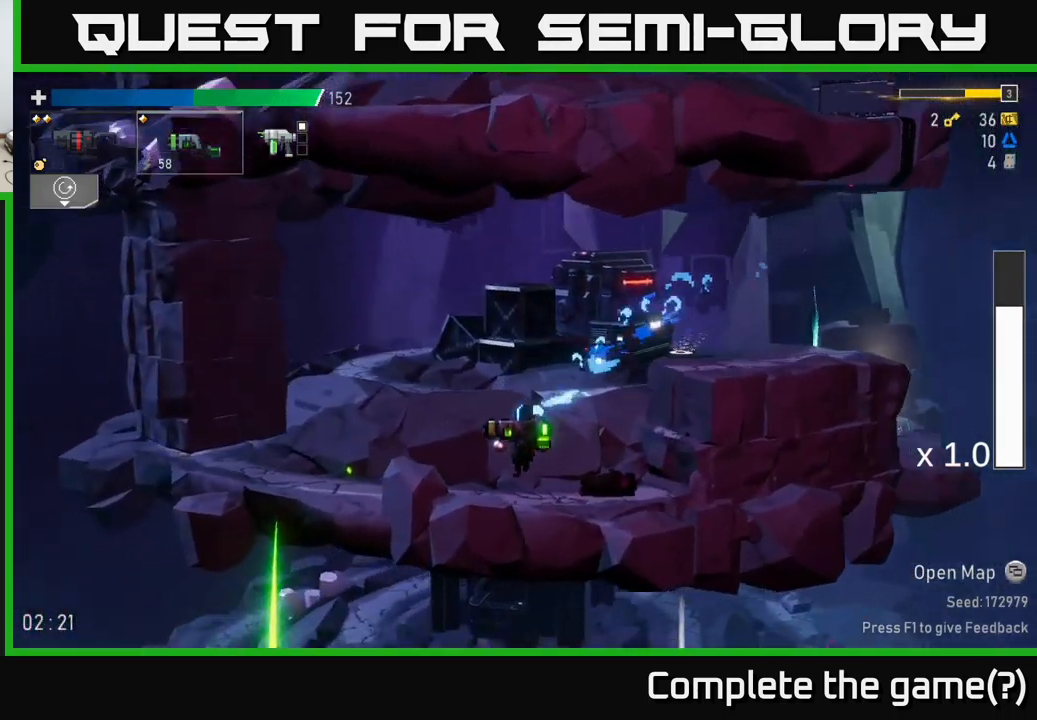
{"buttons": [], "left_stick": "left", "right_stick": "center", "events": []}
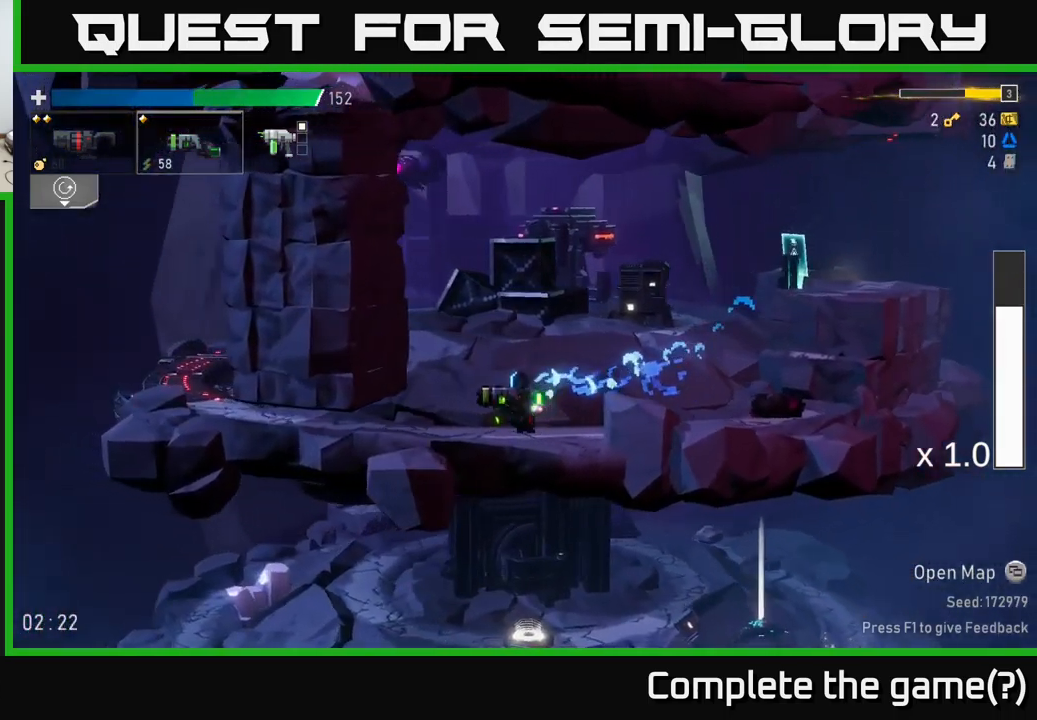
{"buttons": [], "left_stick": "left", "right_stick": "center", "events": [[17, "X", "down"], [250, "X", "up"]]}
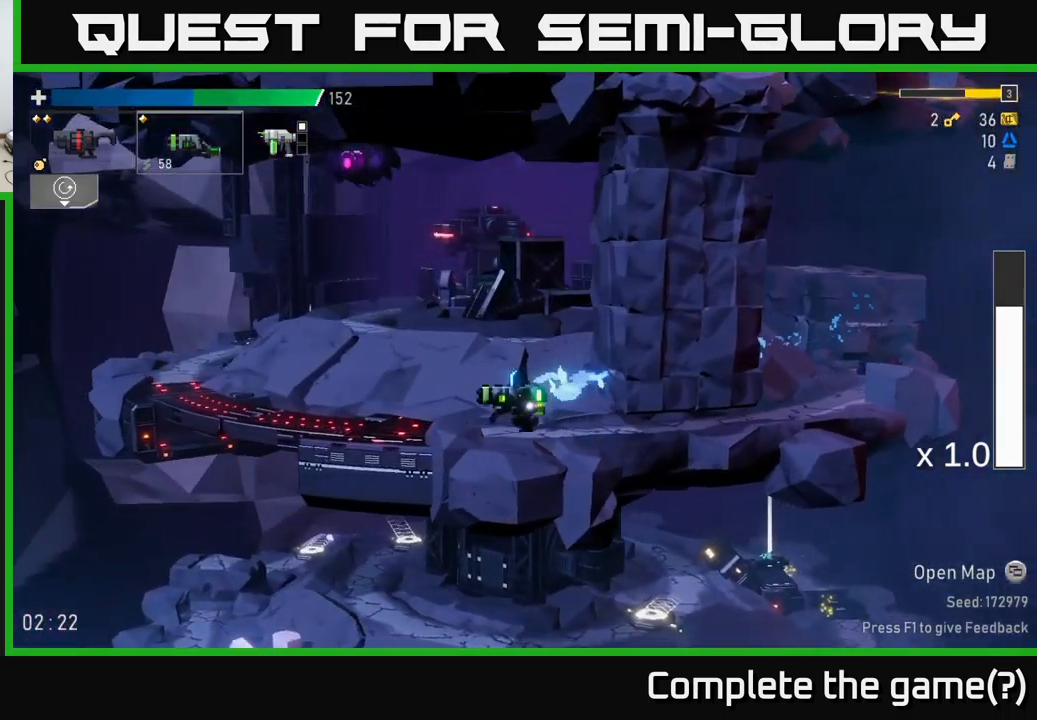
{"buttons": [], "left_stick": "left", "right_stick": "center", "events": []}
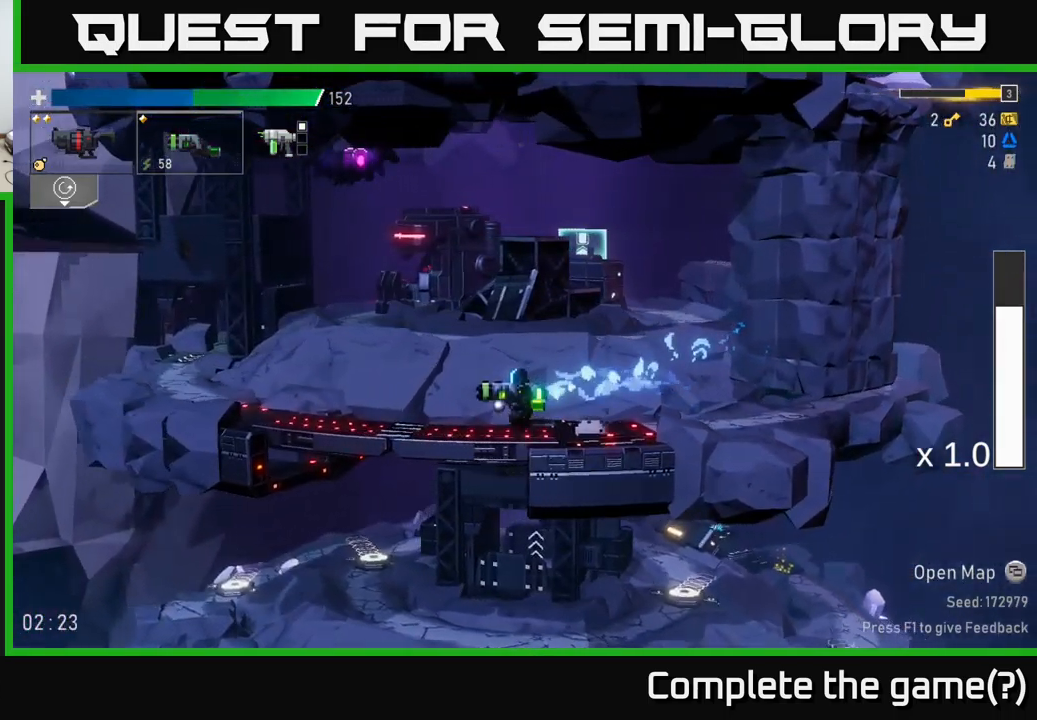
{"buttons": ["L1"], "left_stick": "left", "right_stick": "center", "events": [[50, "Y", "down"], [184, "Y", "up"], [417, "L1", "down"]]}
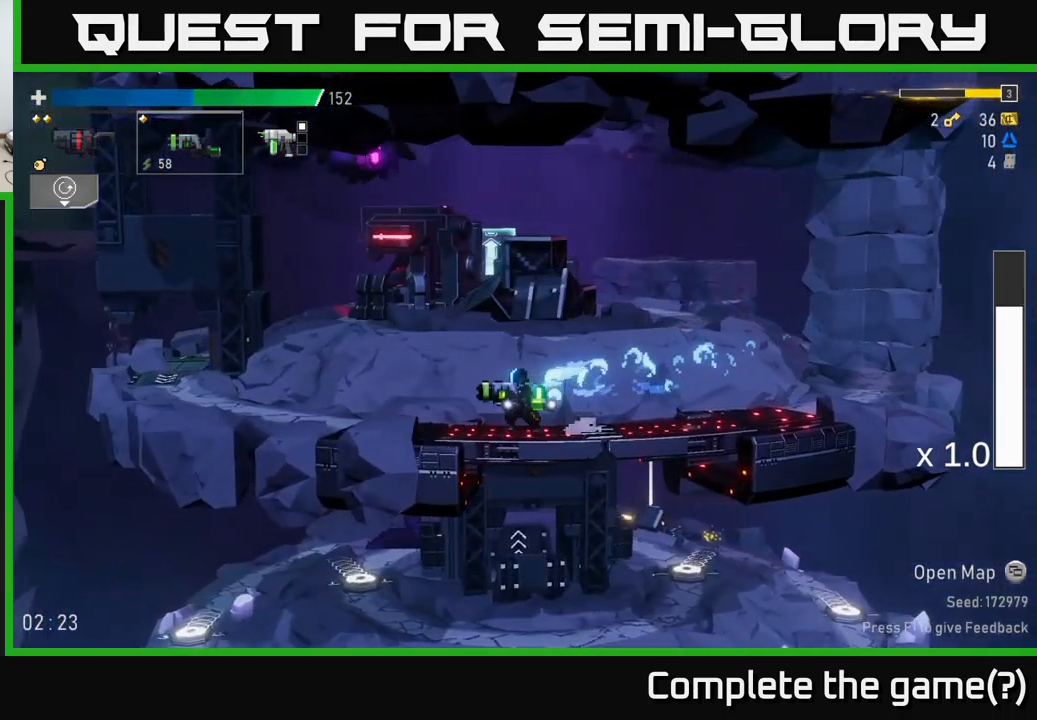
{"buttons": [], "left_stick": "left", "right_stick": "center", "events": [[67, "L1", "up"]]}
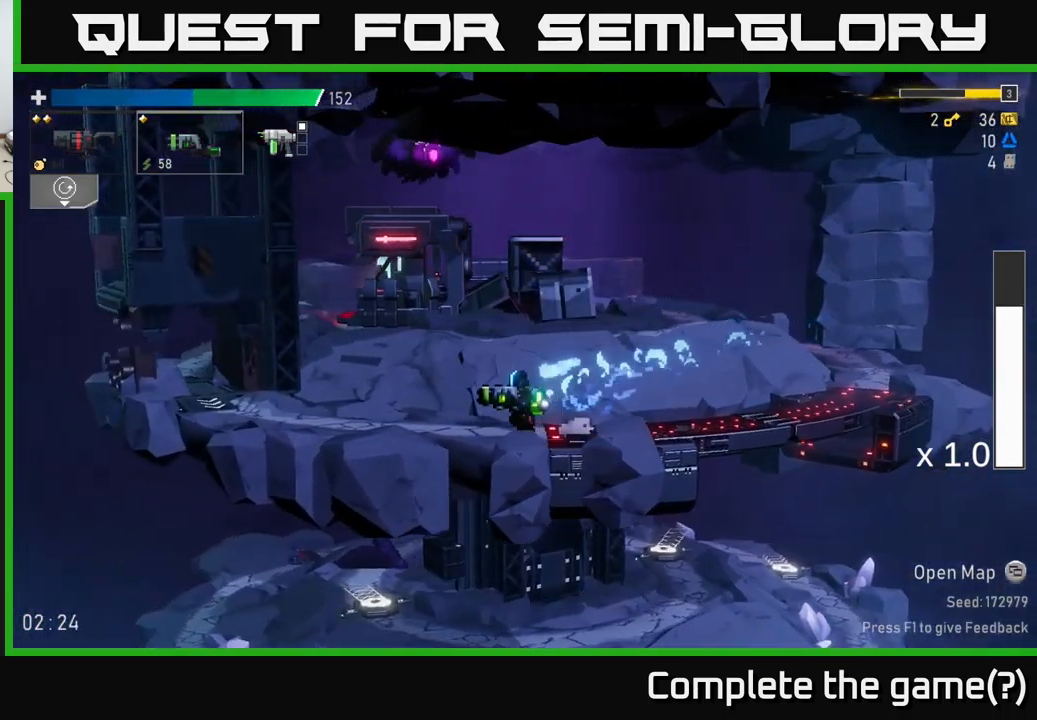
{"buttons": [], "left_stick": "left", "right_stick": "center", "events": []}
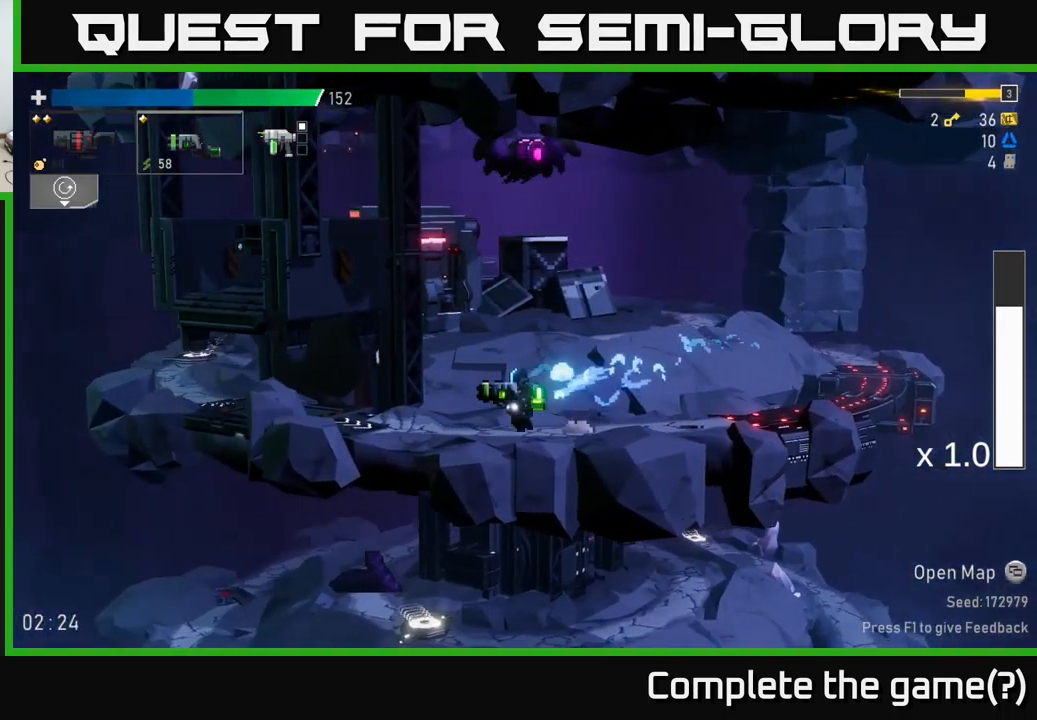
{"buttons": ["X"], "left_stick": "left", "right_stick": "center", "events": [[284, "X", "down"]]}
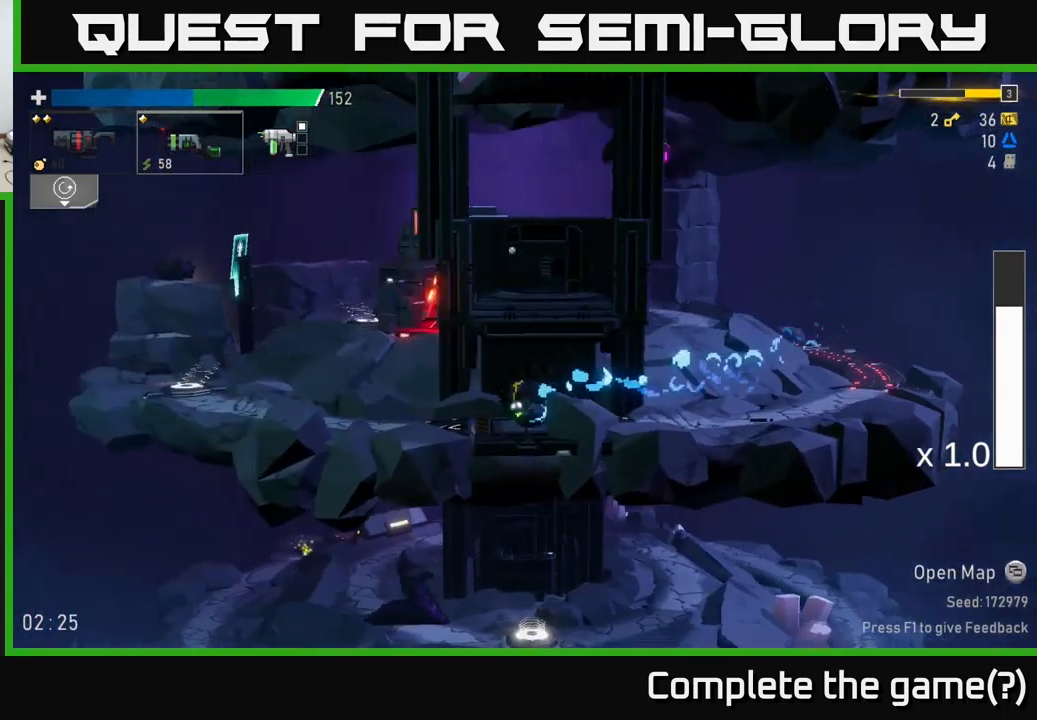
{"buttons": ["X"], "left_stick": "left", "right_stick": "center", "events": [[34, "X", "up"], [434, "X", "down"]]}
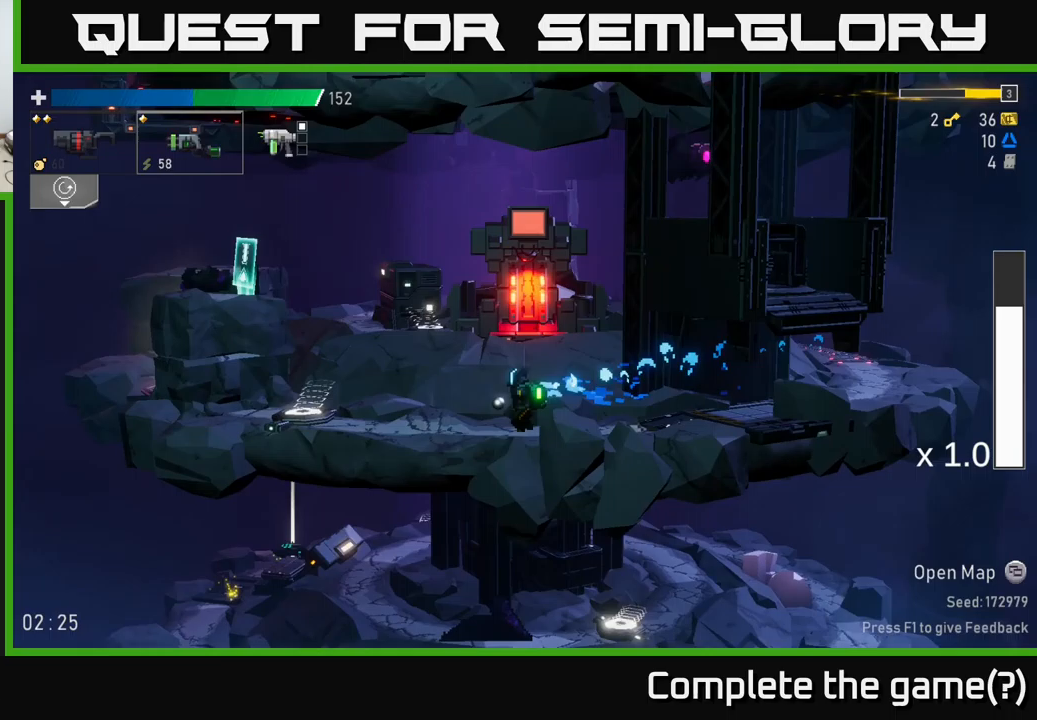
{"buttons": [], "left_stick": "center", "right_stick": "center", "events": [[150, "X", "up"], [267, "Y", "down"], [300, "left_stick", "center"], [433, "Y", "up"]]}
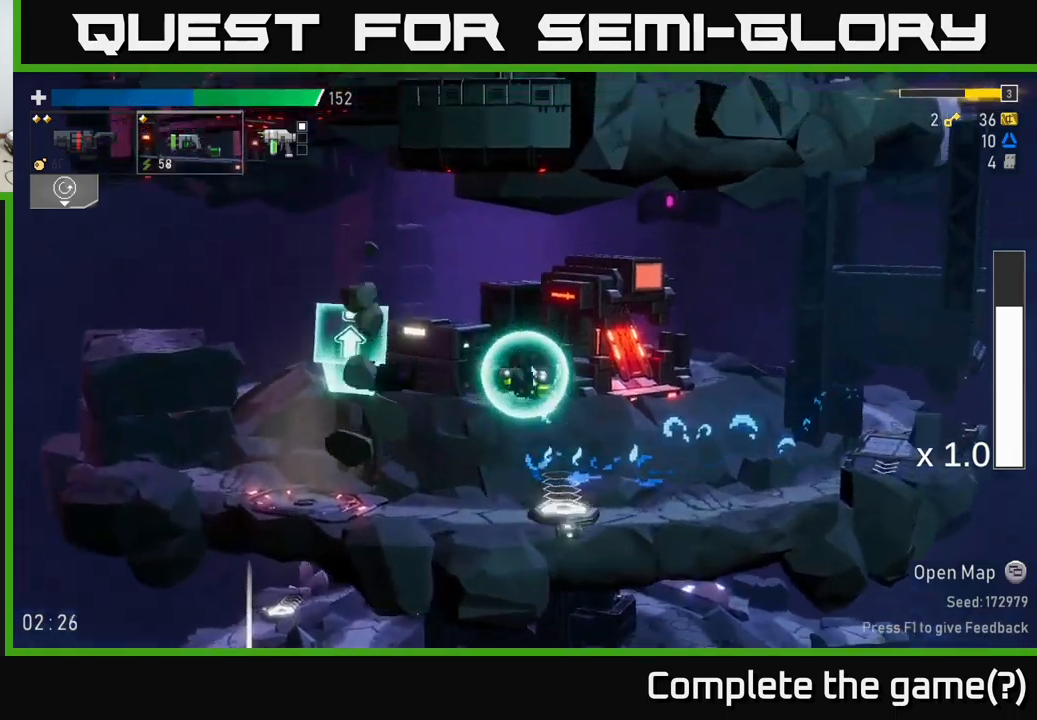
{"buttons": [], "left_stick": "right", "right_stick": "center", "events": [[267, "left_stick", "left"], [483, "left_stick", "right"]]}
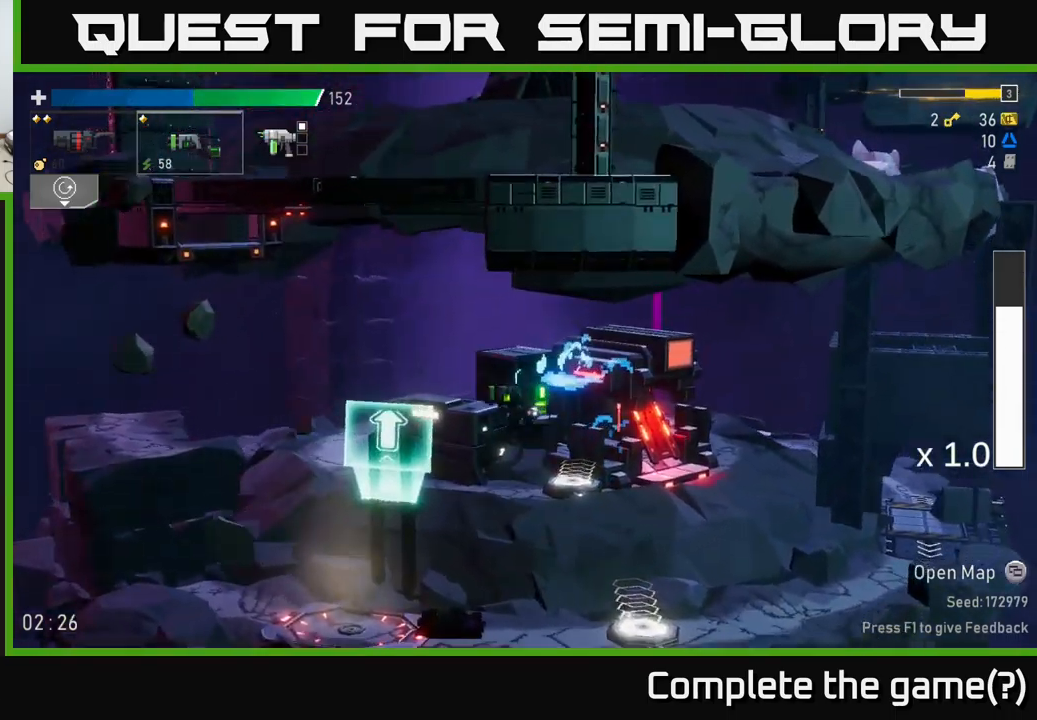
{"buttons": ["A"], "left_stick": "right", "right_stick": "center", "events": [[500, "A", "down"]]}
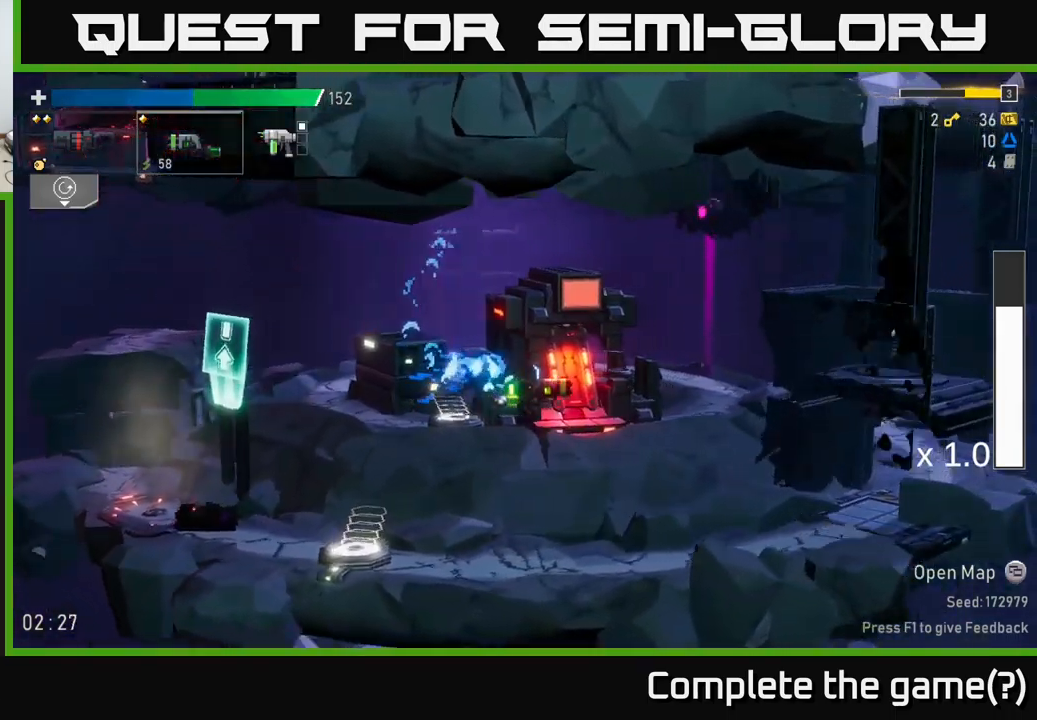
{"buttons": [], "left_stick": "right", "right_stick": "center", "events": [[150, "A", "up"], [250, "A", "down"], [317, "R2", "down"], [367, "A", "up"], [433, "R2", "up"]]}
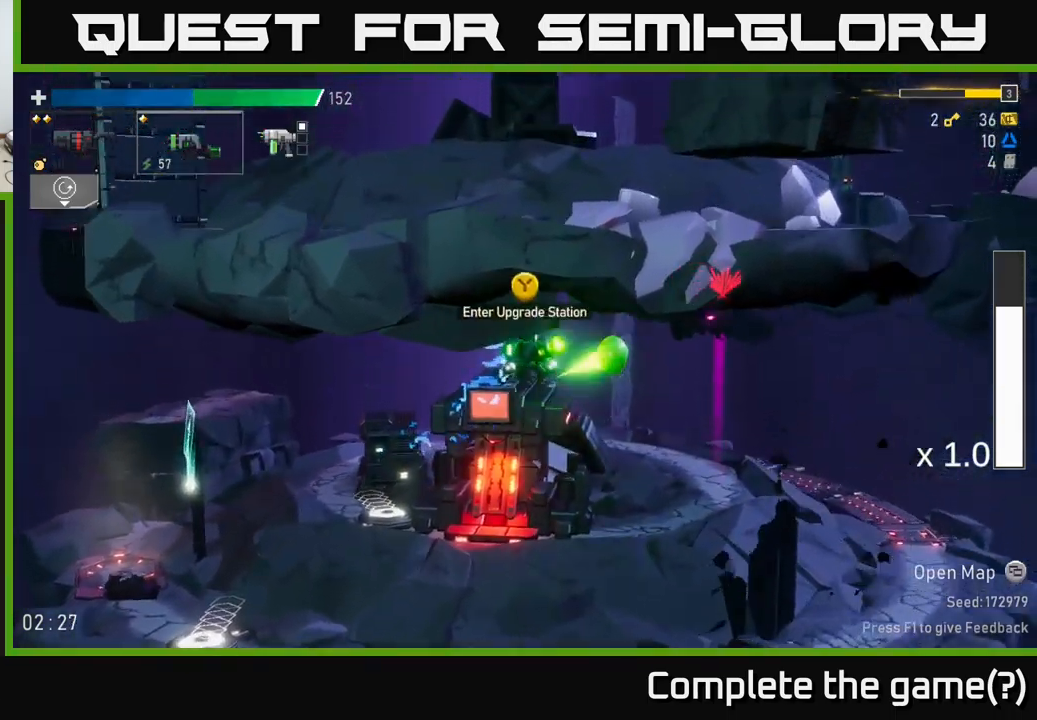
{"buttons": [], "left_stick": "left", "right_stick": "center", "events": [[250, "left_stick", "left"]]}
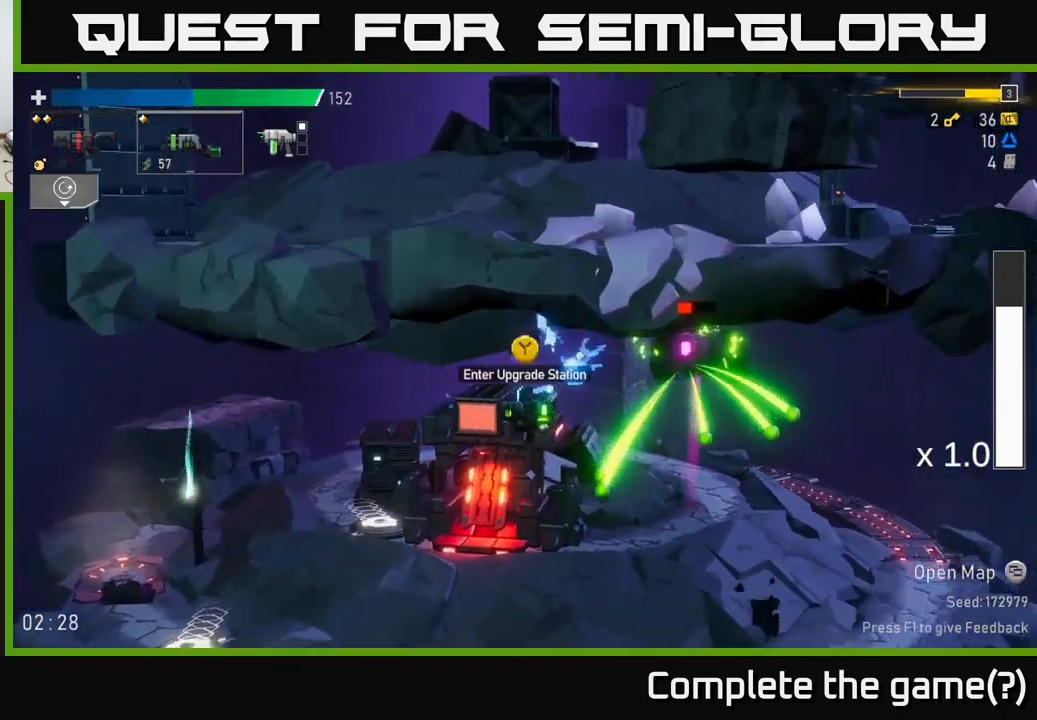
{"buttons": [], "left_stick": "left", "right_stick": "center", "events": [[267, "A", "down"], [283, "left_stick", "center"], [333, "left_stick", "right"], [400, "R2", "down"], [450, "A", "up"], [483, "R2", "up"], [483, "left_stick", "left"]]}
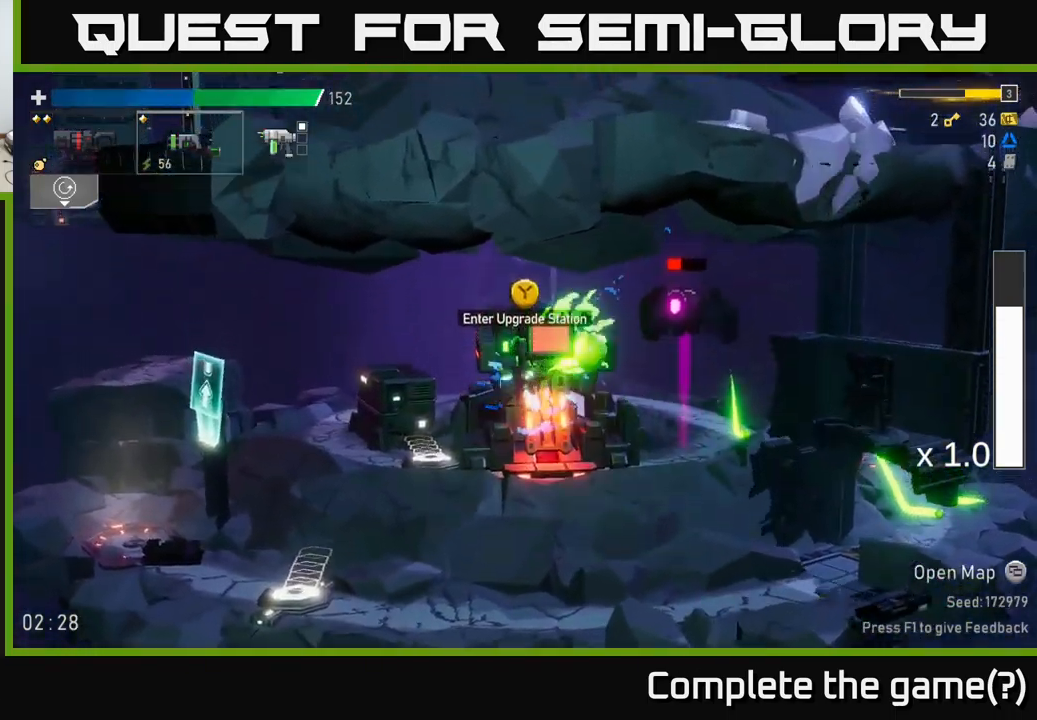
{"buttons": [], "left_stick": "center", "right_stick": "center", "events": [[483, "left_stick", "center"]]}
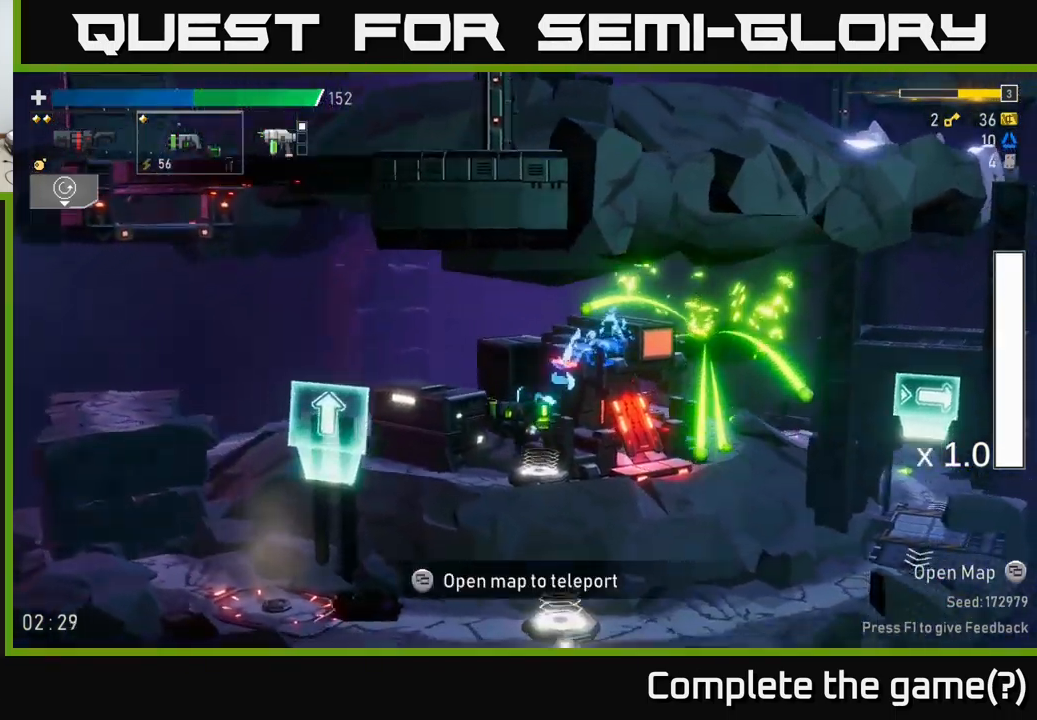
{"buttons": [], "left_stick": "left", "right_stick": "center", "events": [[17, "left_stick", "right"], [200, "left_stick", "left"]]}